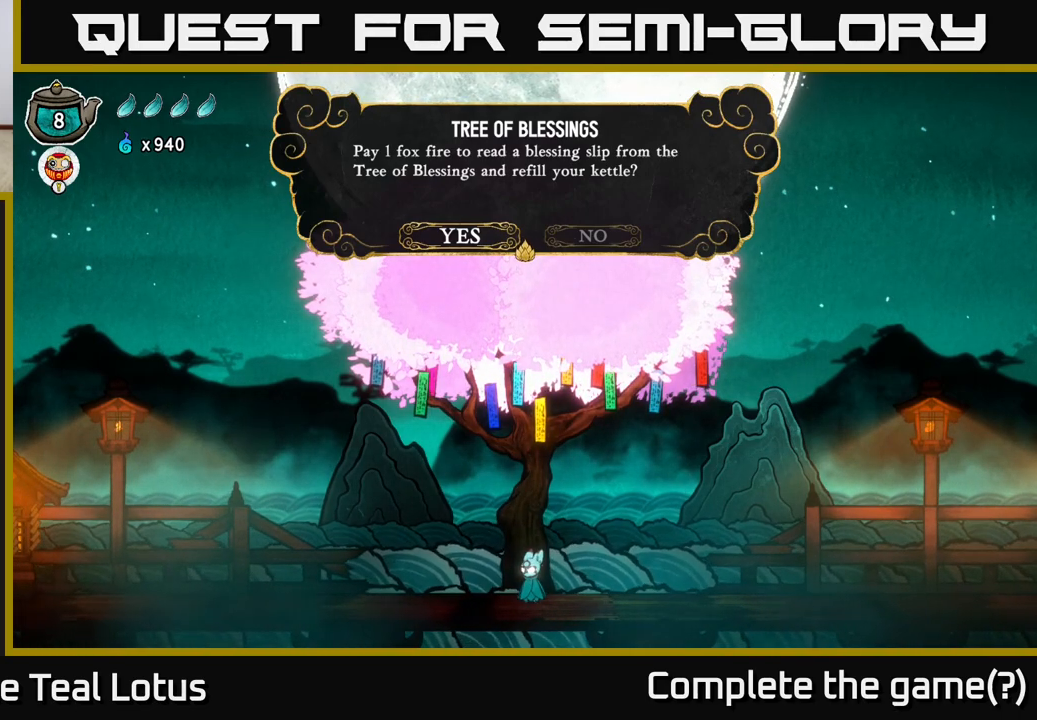
Gameplay with a controller (Xbox layout); each line is a JSON object with the inputs held at the frame after it. "events" lists button and stick changes between this image and that frame as [ms after this image, input, new state], when the widget could be followed in between.
{"buttons": [], "left_stick": "right", "right_stick": "center", "events": [[483, "left_stick", "right"]]}
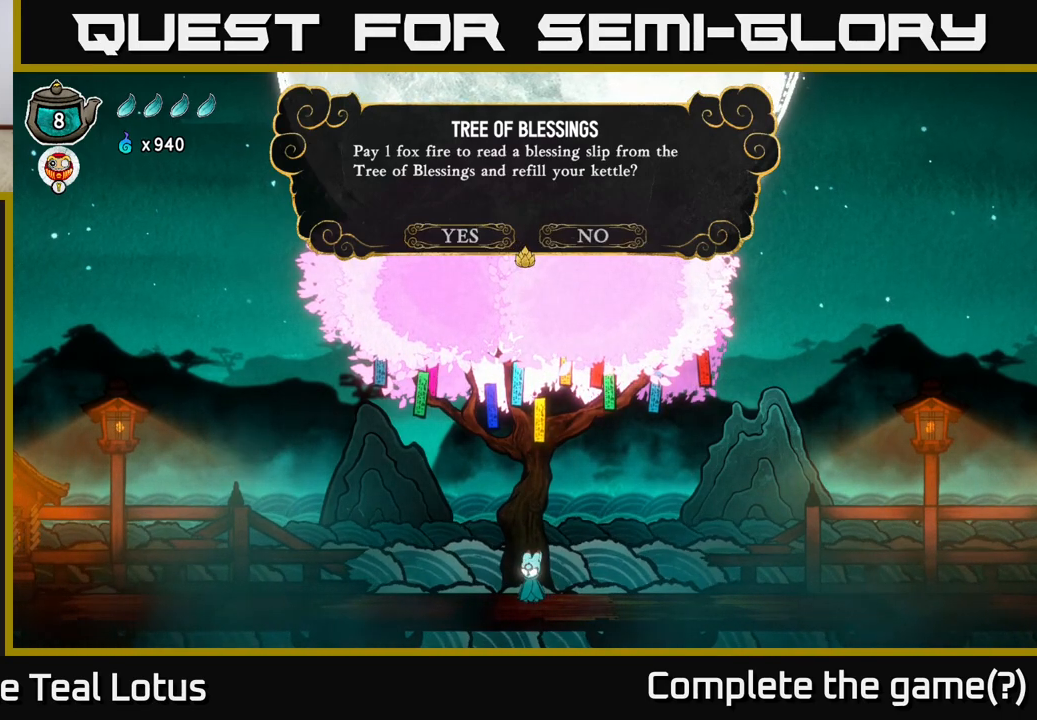
{"buttons": [], "left_stick": "center", "right_stick": "center", "events": [[167, "left_stick", "center"]]}
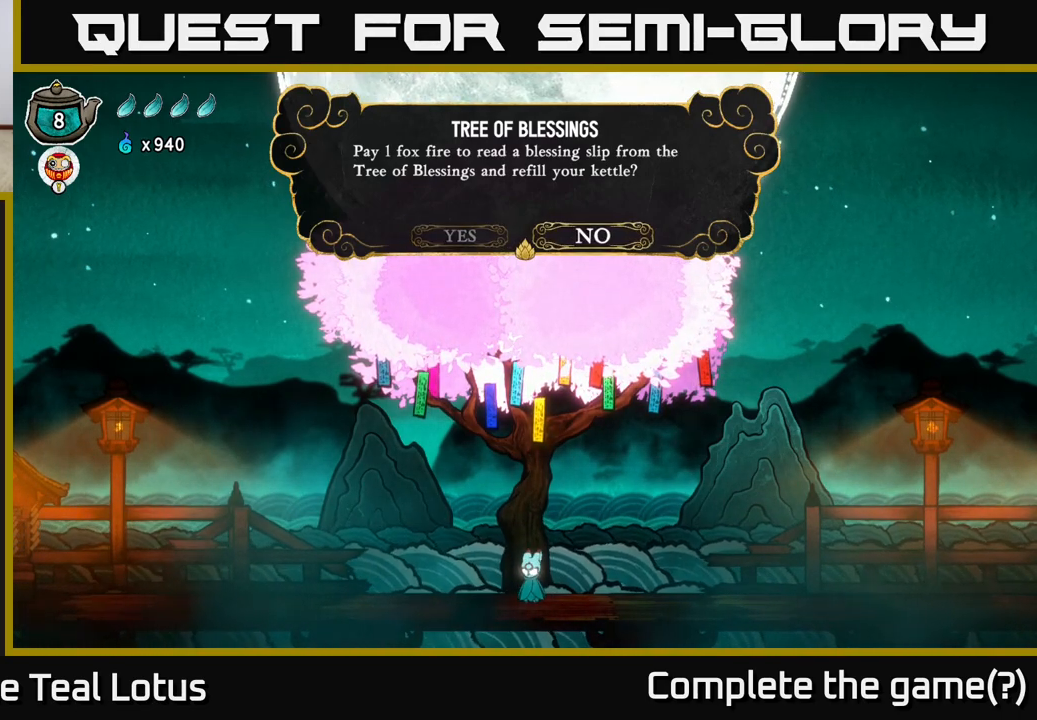
{"buttons": [], "left_stick": "left", "right_stick": "center", "events": [[367, "left_stick", "left"]]}
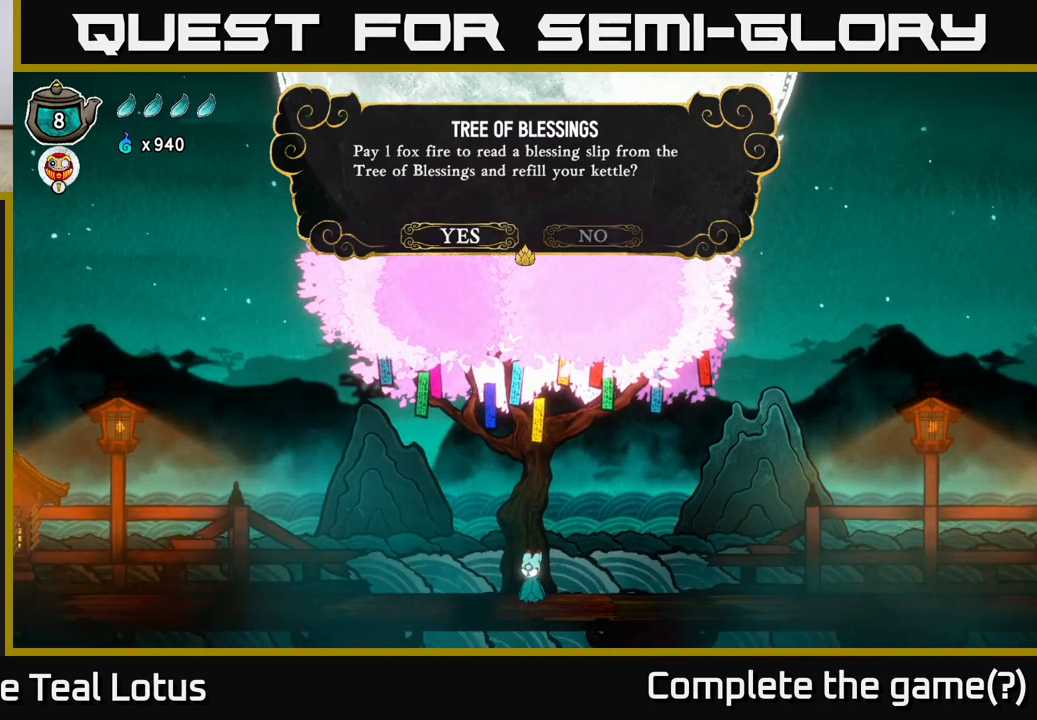
{"buttons": [], "left_stick": "center", "right_stick": "center", "events": [[67, "left_stick", "center"]]}
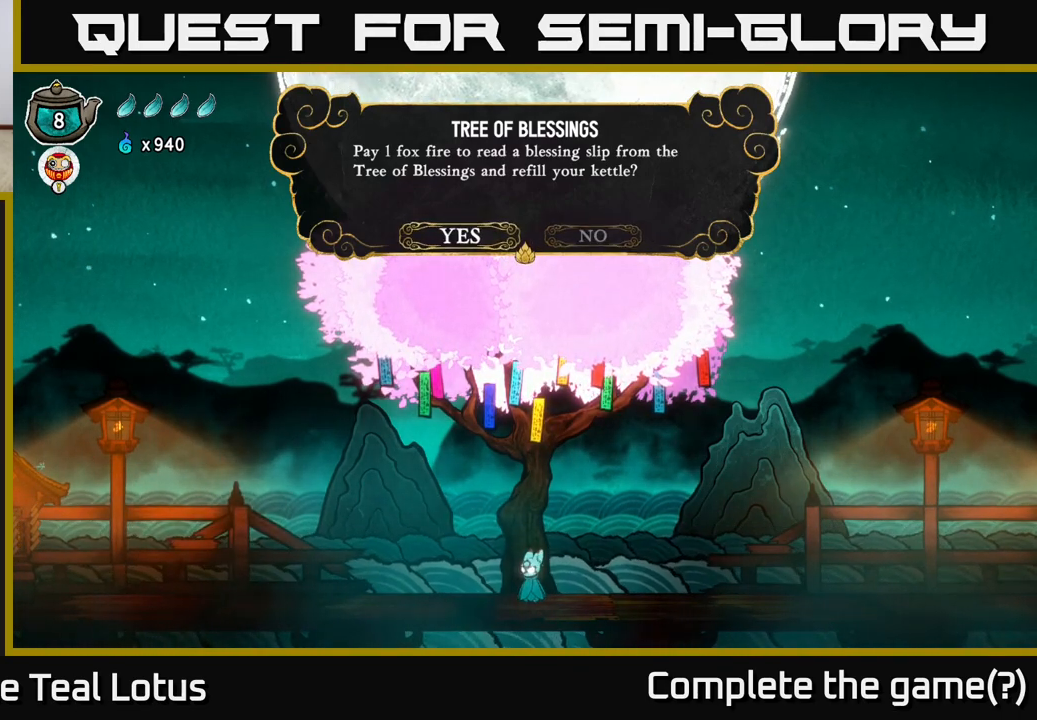
{"buttons": [], "left_stick": "center", "right_stick": "center", "events": []}
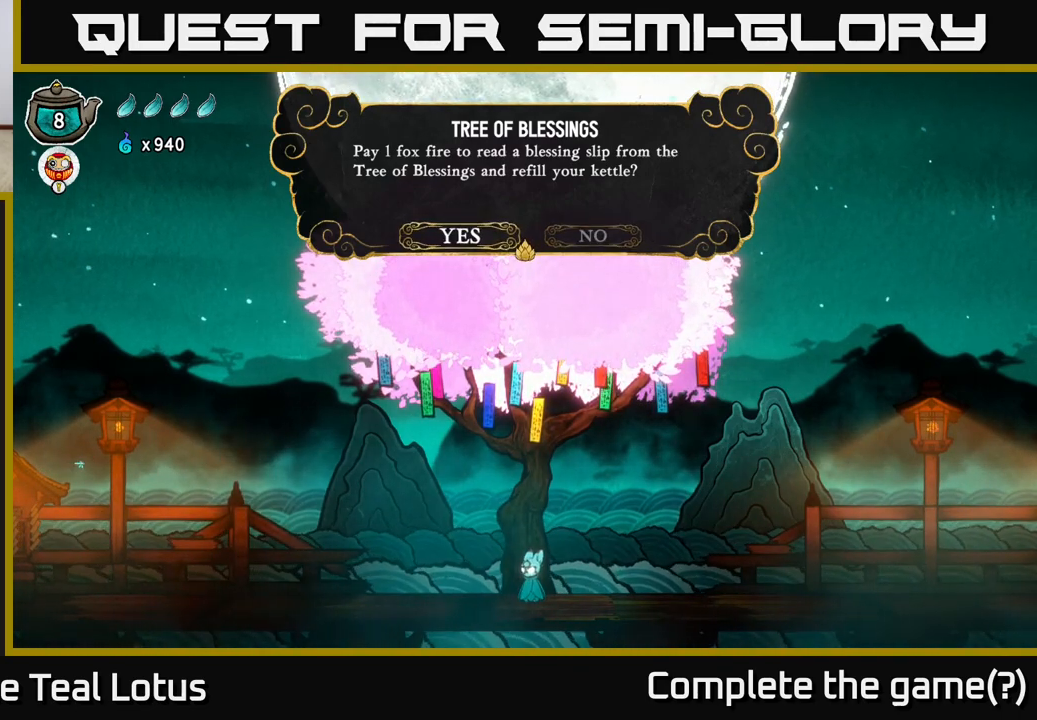
{"buttons": [], "left_stick": "center", "right_stick": "center", "events": [[133, "A", "down"], [317, "A", "up"]]}